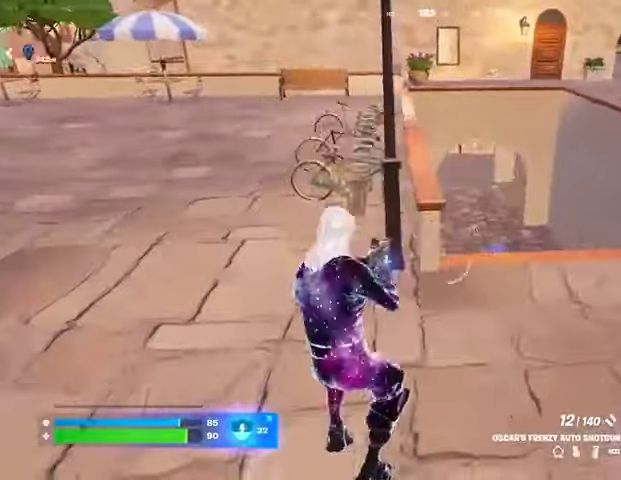
Gameplay with a controller (PlayStation layout); each line is a JSON object with the inputs held at the frame after it. "events" lists button and stick changes between this image and that frame as [ms after this image, input, new state], when the widget could be followed in between.
{"buttons": ["L2"], "left_stick": "down-right", "right_stick": "center", "events": [[133, "left_stick", "up-right"], [233, "right_stick", "up-right"], [267, "L2", "down"], [300, "right_stick", "center"], [467, "left_stick", "down-right"]]}
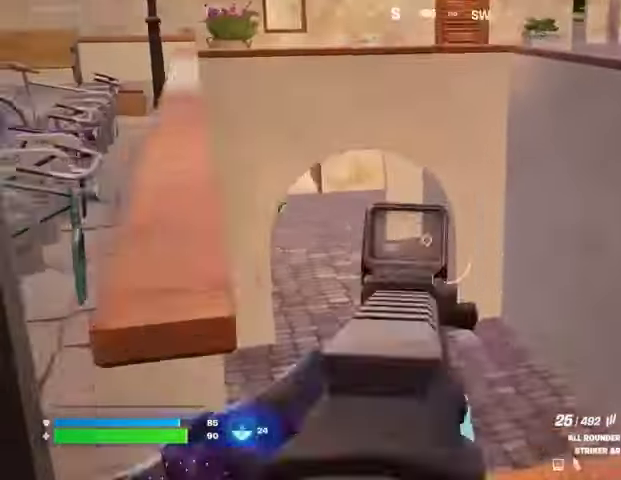
{"buttons": ["L2", "R2"], "left_stick": "down", "right_stick": "center", "events": [[67, "left_stick", "down"], [133, "right_stick", "down"], [200, "R2", "down"], [233, "right_stick", "center"]]}
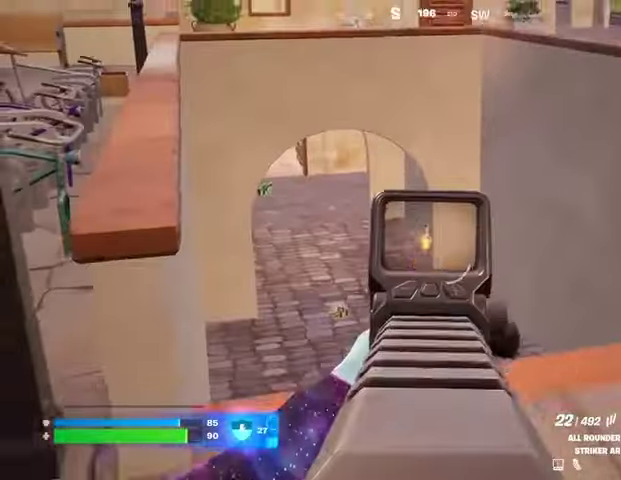
{"buttons": [], "left_stick": "up", "right_stick": "center", "events": [[33, "L2", "up"], [33, "R2", "up"], [67, "left_stick", "left"], [67, "right_stick", "down-left"], [200, "right_stick", "center"], [467, "left_stick", "up"]]}
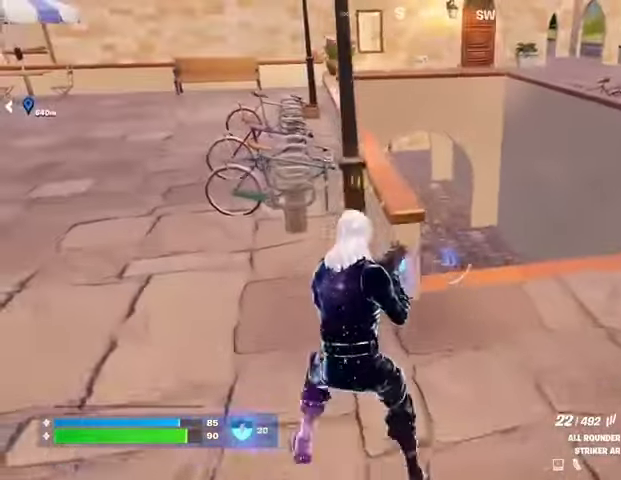
{"buttons": [], "left_stick": "down-right", "right_stick": "center", "events": [[167, "left_stick", "up-right"], [300, "left_stick", "right"], [467, "left_stick", "down-right"]]}
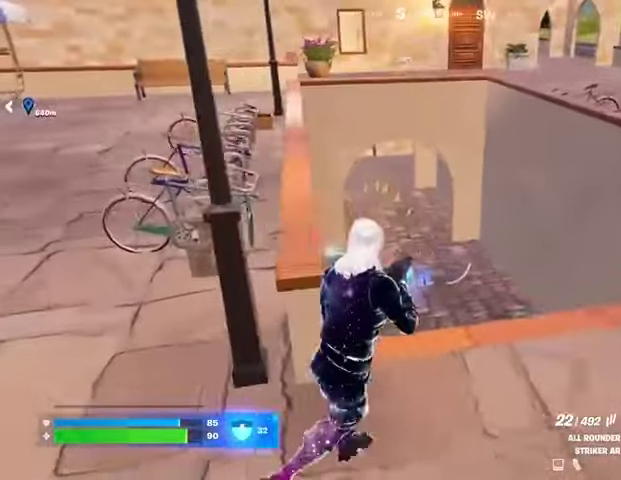
{"buttons": [], "left_stick": "left", "right_stick": "center", "events": [[100, "left_stick", "down"], [100, "right_stick", "left"], [200, "right_stick", "center"], [333, "left_stick", "left"]]}
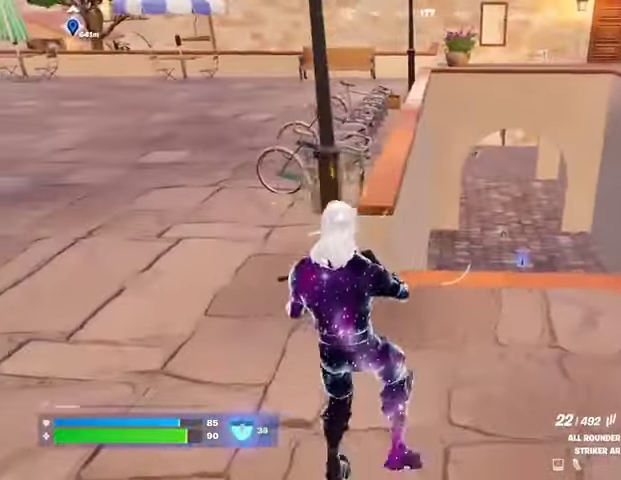
{"buttons": [], "left_stick": "up-left", "right_stick": "center", "events": [[300, "left_stick", "up-left"], [333, "SQUARE", "down"], [400, "SQUARE", "up"]]}
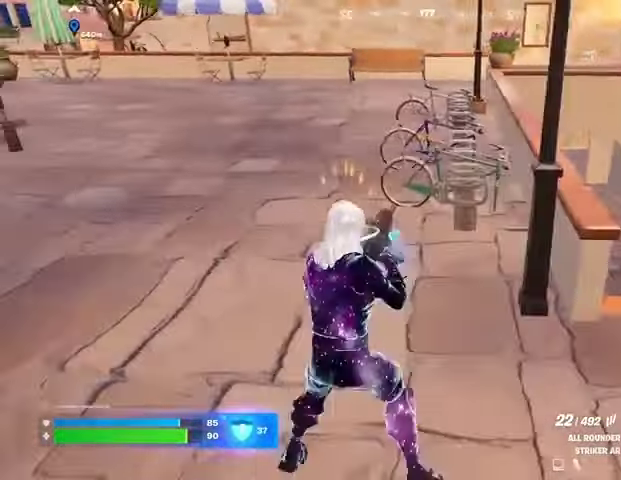
{"buttons": [], "left_stick": "up", "right_stick": "center", "events": [[67, "left_stick", "up"], [67, "right_stick", "right"], [167, "right_stick", "center"], [400, "CROSS", "down"], [467, "CROSS", "up"]]}
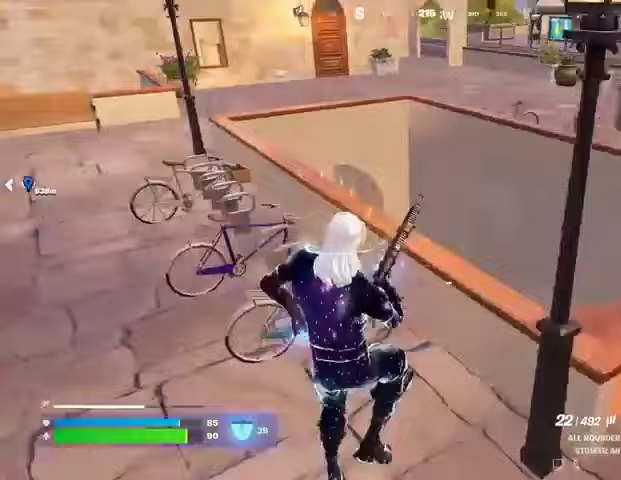
{"buttons": [], "left_stick": "up", "right_stick": "up", "events": [[67, "right_stick", "down-left"], [200, "left_stick", "up-right"], [233, "right_stick", "center"], [400, "left_stick", "up"], [433, "right_stick", "up"]]}
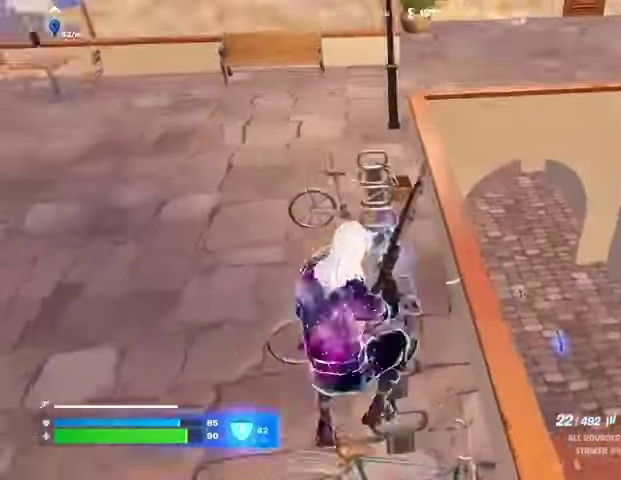
{"buttons": [], "left_stick": "up", "right_stick": "center", "events": [[67, "right_stick", "center"]]}
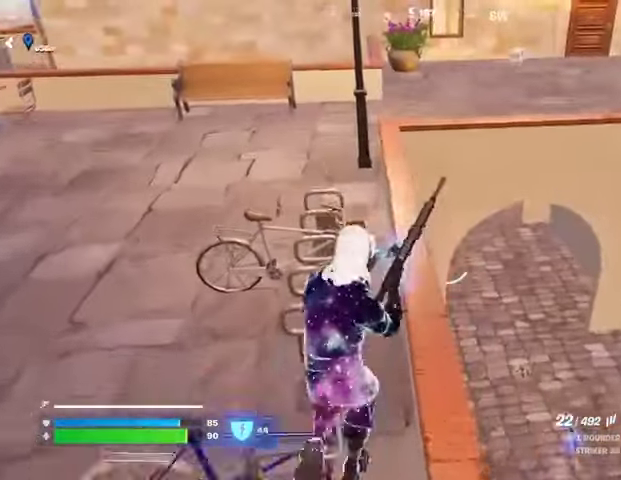
{"buttons": [], "left_stick": "center", "right_stick": "center", "events": [[267, "right_stick", "up"], [367, "left_stick", "center"], [367, "right_stick", "center"]]}
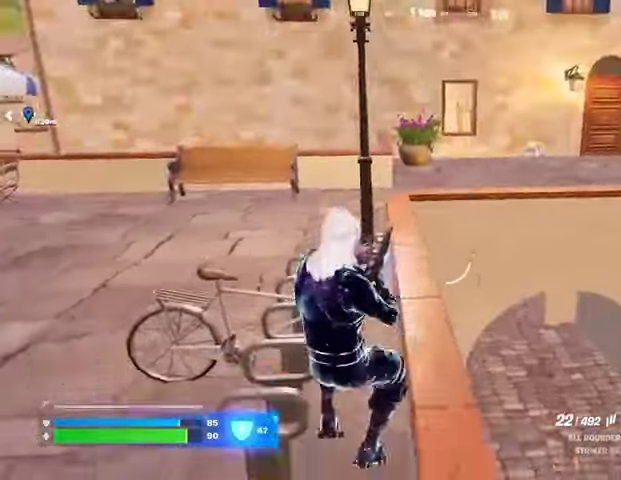
{"buttons": [], "left_stick": "center", "right_stick": "center", "events": [[67, "right_stick", "right"], [100, "left_stick", "up-left"], [133, "CROSS", "down"], [200, "CROSS", "up"], [233, "right_stick", "center"], [333, "left_stick", "center"]]}
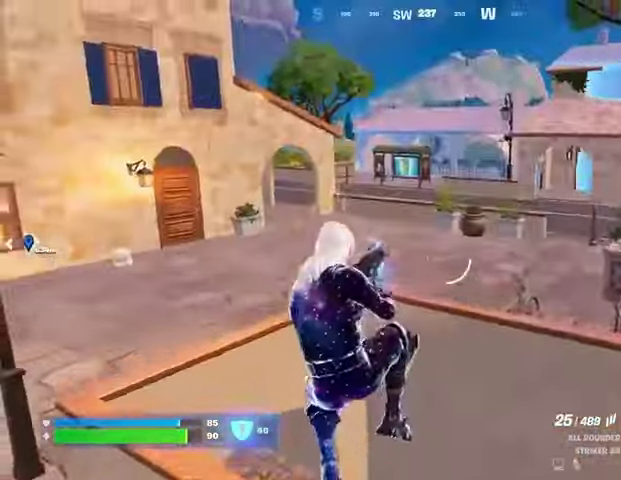
{"buttons": [], "left_stick": "down-right", "right_stick": "center", "events": [[100, "left_stick", "down-left"], [200, "right_stick", "right"], [233, "left_stick", "down"], [333, "right_stick", "center"], [400, "left_stick", "down-right"]]}
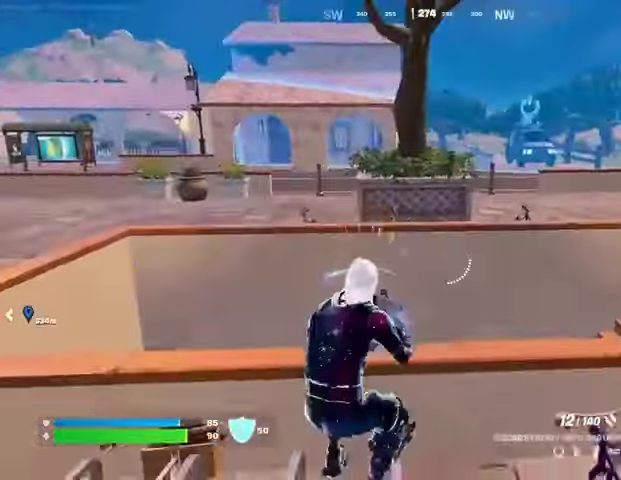
{"buttons": [], "left_stick": "right", "right_stick": "center", "events": [[33, "CROSS", "down"], [67, "SQUARE", "down"], [133, "CROSS", "up"], [167, "SQUARE", "up"], [300, "left_stick", "right"], [367, "right_stick", "left"], [500, "right_stick", "center"]]}
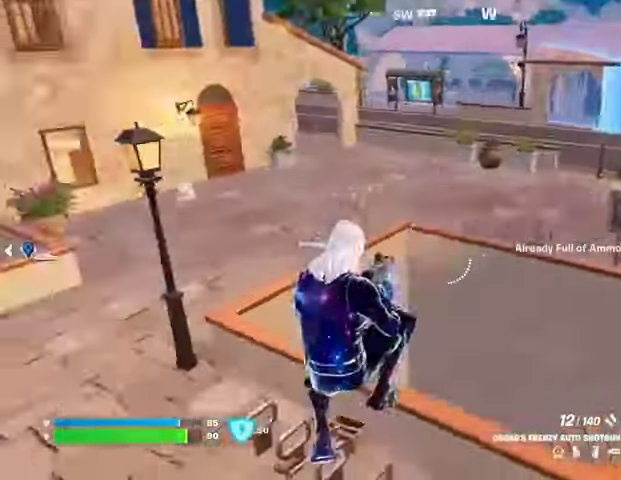
{"buttons": ["CROSS"], "left_stick": "up-right", "right_stick": "center", "events": [[100, "right_stick", "right"], [167, "left_stick", "up-right"], [333, "right_stick", "center"], [467, "CROSS", "down"]]}
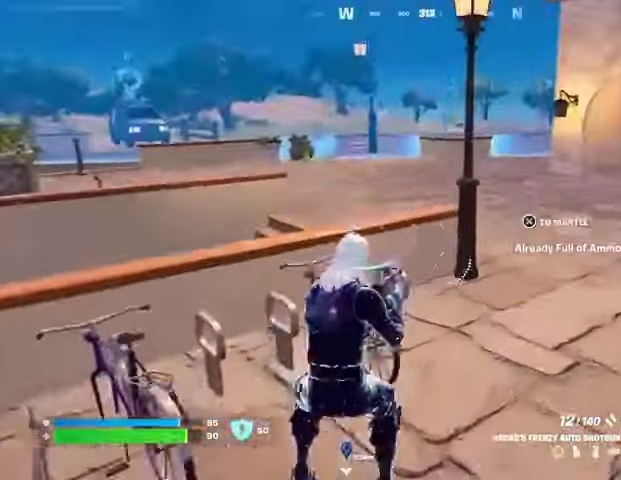
{"buttons": [], "left_stick": "up-right", "right_stick": "right", "events": [[67, "CROSS", "up"], [67, "right_stick", "left"], [333, "right_stick", "center"], [367, "SQUARE", "down"], [433, "SQUARE", "up"], [500, "right_stick", "right"]]}
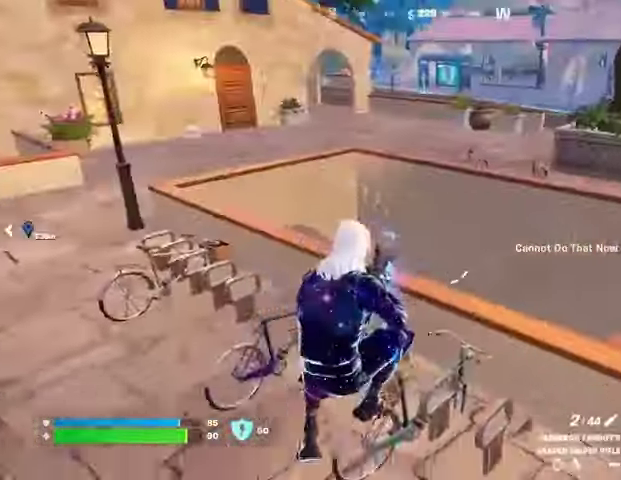
{"buttons": [], "left_stick": "left", "right_stick": "center", "events": [[67, "left_stick", "up"], [200, "right_stick", "center"], [433, "left_stick", "left"]]}
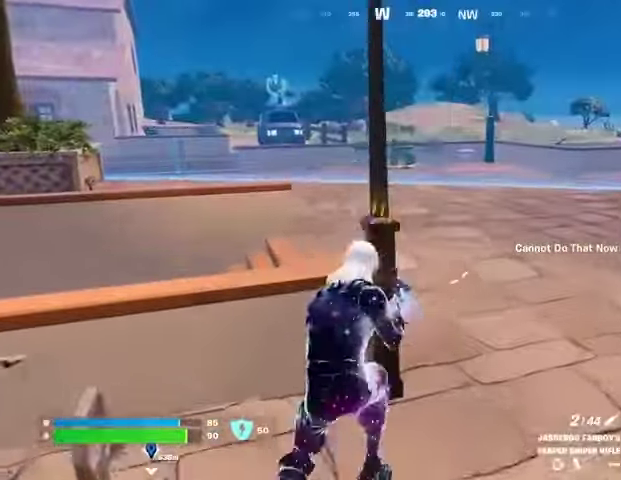
{"buttons": [], "left_stick": "right", "right_stick": "center", "events": [[167, "left_stick", "down"], [333, "left_stick", "right"]]}
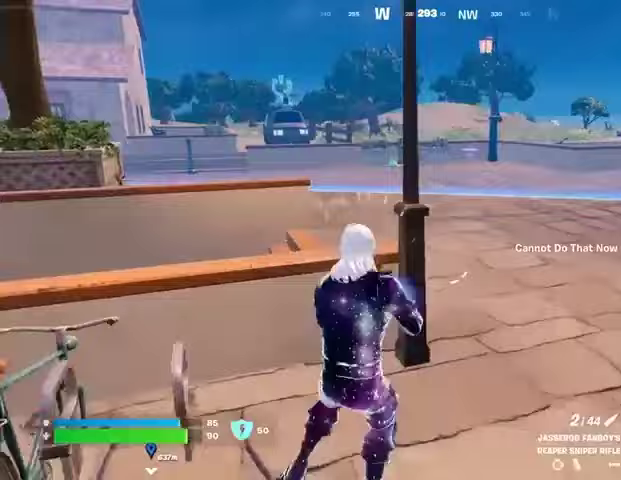
{"buttons": [], "left_stick": "right", "right_stick": "center", "events": [[233, "right_stick", "left"], [433, "right_stick", "center"]]}
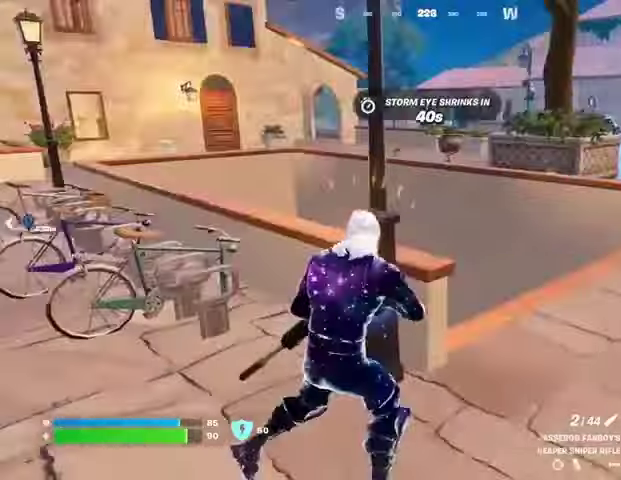
{"buttons": [], "left_stick": "down-left", "right_stick": "center", "events": [[33, "right_stick", "left"], [167, "right_stick", "center"], [233, "left_stick", "down-left"]]}
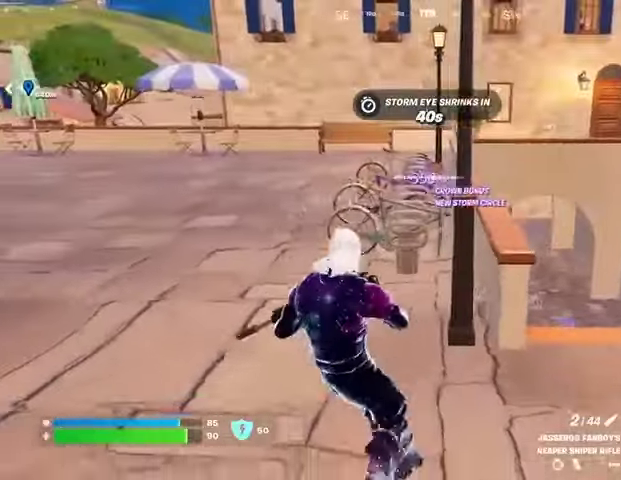
{"buttons": [], "left_stick": "up-right", "right_stick": "center", "events": [[133, "left_stick", "down-right"], [267, "left_stick", "right"], [267, "right_stick", "left"], [367, "right_stick", "center"], [400, "left_stick", "up-right"]]}
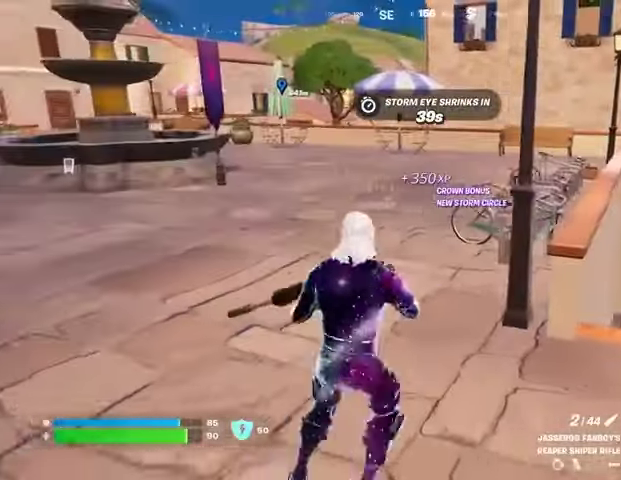
{"buttons": [], "left_stick": "down-left", "right_stick": "center", "events": [[33, "left_stick", "up"], [300, "left_stick", "left"], [467, "left_stick", "down-left"]]}
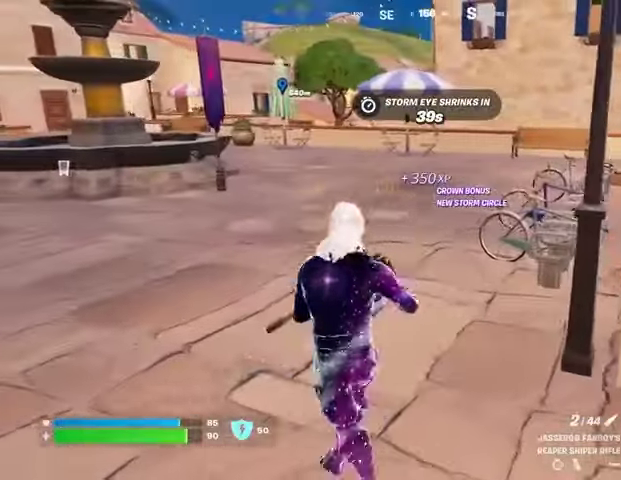
{"buttons": [], "left_stick": "up", "right_stick": "center", "events": [[33, "left_stick", "down"], [133, "left_stick", "down-right"], [233, "TRIANGLE", "down"], [300, "TRIANGLE", "up"], [300, "left_stick", "up-right"], [500, "left_stick", "up"]]}
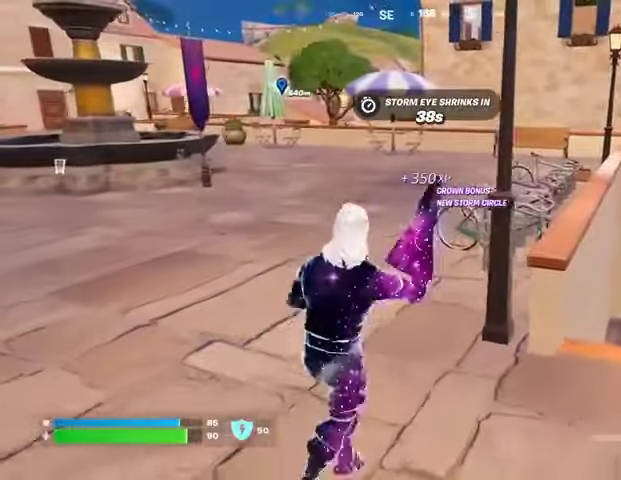
{"buttons": [], "left_stick": "left", "right_stick": "center", "events": [[333, "left_stick", "left"]]}
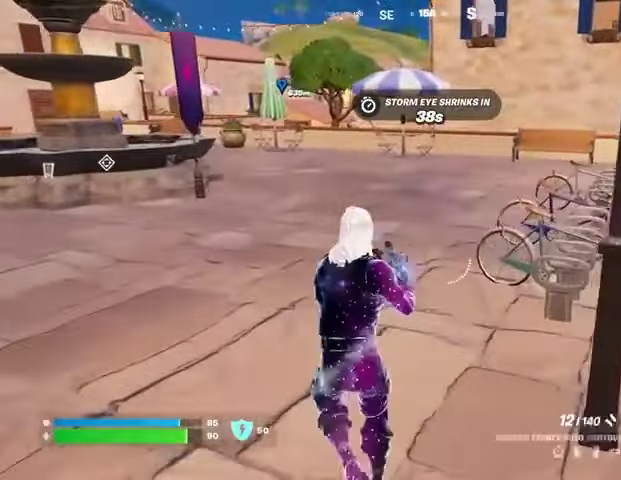
{"buttons": [], "left_stick": "up-right", "right_stick": "center", "events": [[133, "right_stick", "left"], [200, "left_stick", "up"], [333, "left_stick", "up-right"], [333, "right_stick", "center"]]}
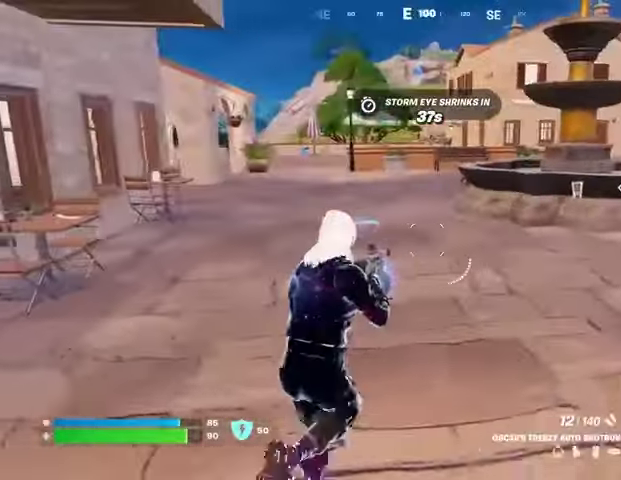
{"buttons": ["L3"], "left_stick": "up-left", "right_stick": "left", "events": [[33, "right_stick", "left"], [133, "right_stick", "center"], [300, "left_stick", "up"], [367, "right_stick", "left"], [467, "L3", "down"], [467, "left_stick", "up-left"]]}
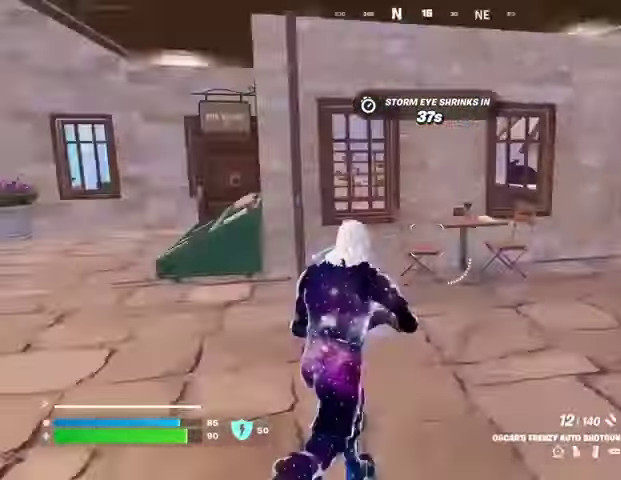
{"buttons": [], "left_stick": "up-right", "right_stick": "left", "events": [[100, "L3", "up"], [300, "left_stick", "up-right"], [367, "right_stick", "center"], [467, "right_stick", "left"]]}
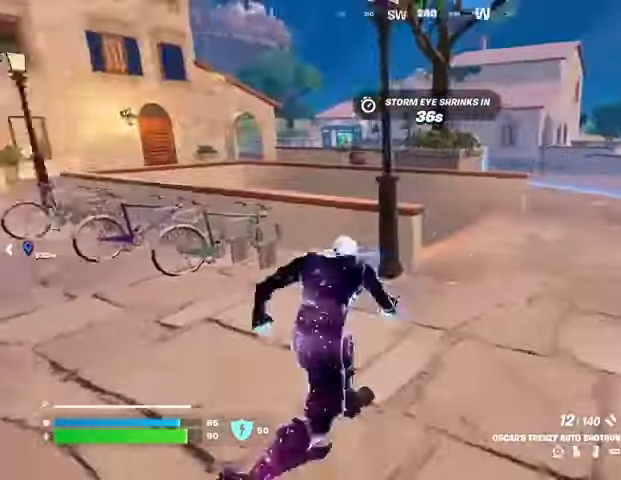
{"buttons": [], "left_stick": "up-right", "right_stick": "center", "events": [[100, "right_stick", "center"], [367, "right_stick", "down-left"], [467, "right_stick", "center"]]}